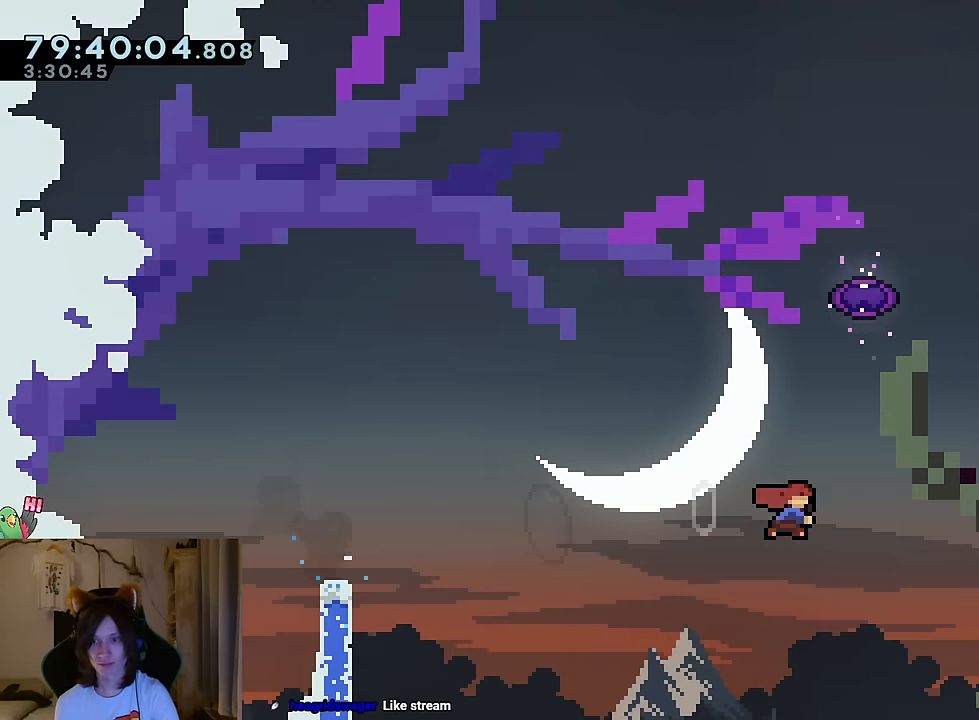
Gameplay with a controller (Nintendo layout); each line is a JSON object with the inputs held at the frame after it. "events" lists button and stick changes between this image and that frame as [ms after this image, input, new state], when the widget could be followed in between. Not read: HOME L1 L3 R1 R3 SELECT START.
{"buttons": [], "left_stick": "right", "right_stick": "center", "events": [[133, "left_stick", "right"], [150, "Y", "up"], [484, "B", "up"]]}
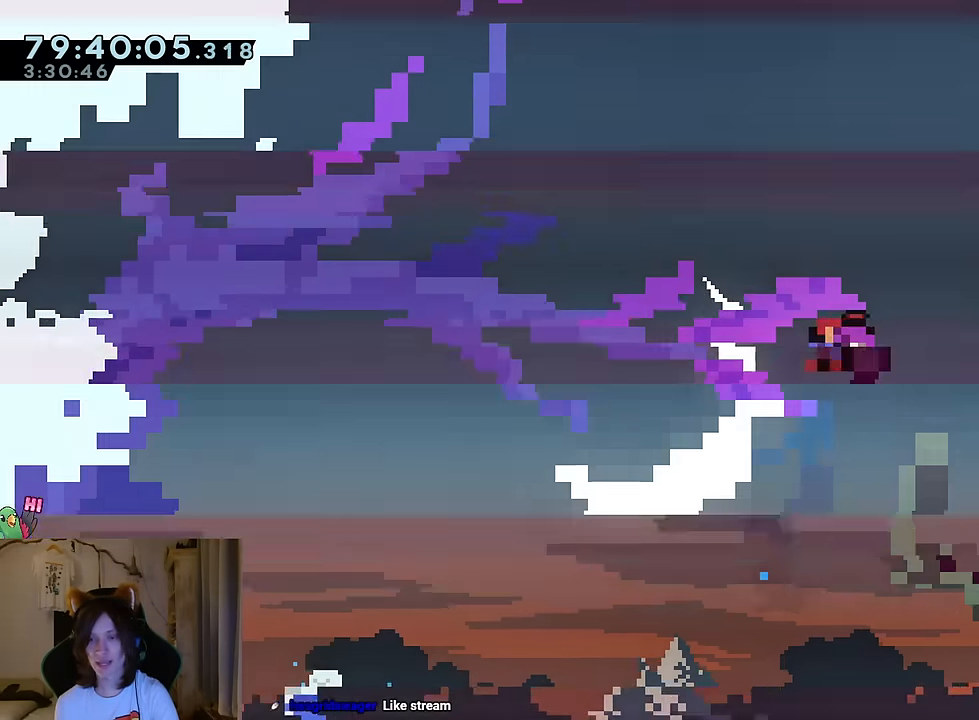
{"buttons": [], "left_stick": "center", "right_stick": "center"}
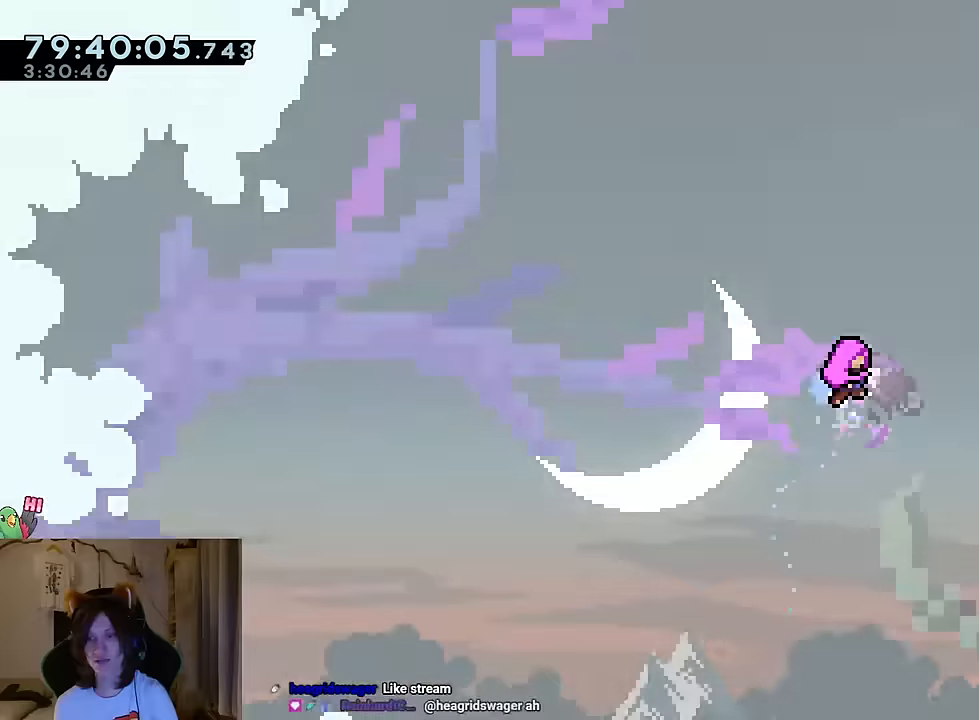
{"buttons": [], "left_stick": "center", "right_stick": "center"}
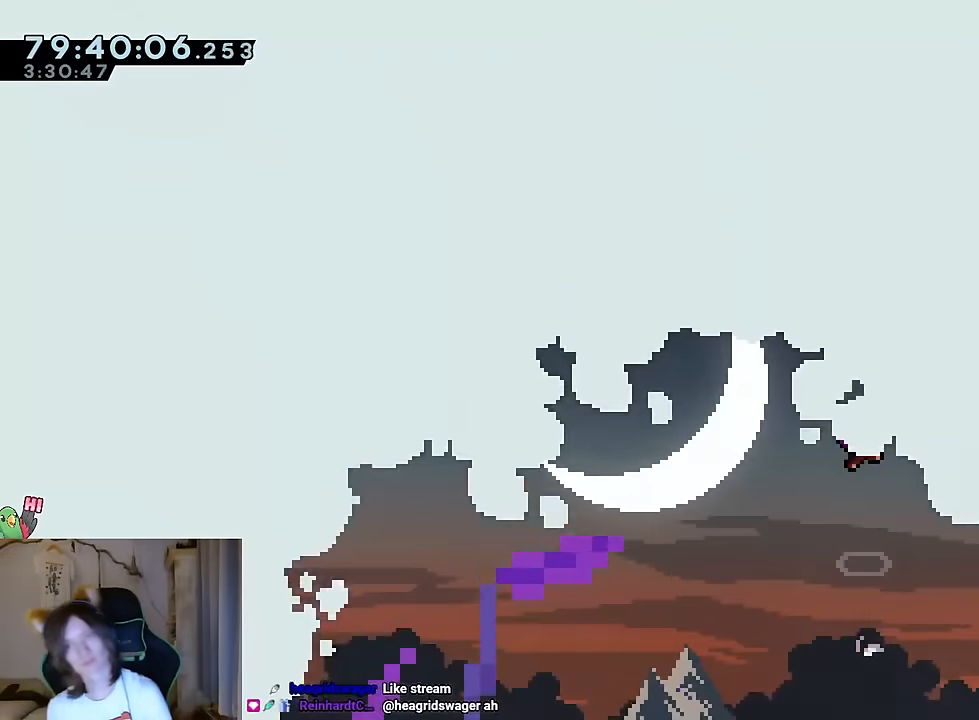
{"buttons": [], "left_stick": "center", "right_stick": "center", "events": []}
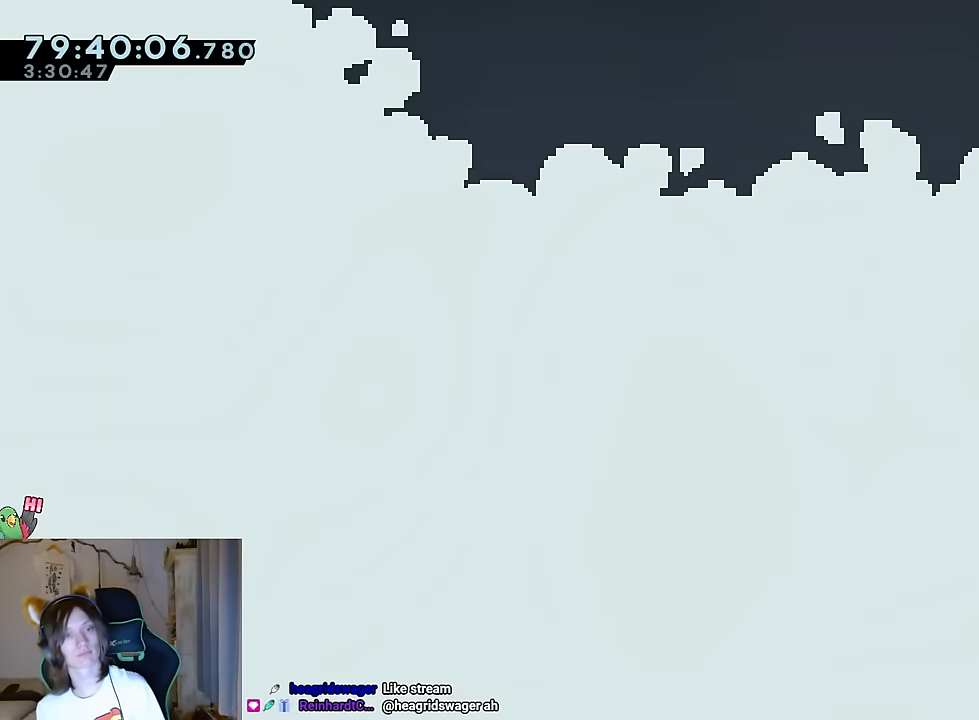
{"buttons": [], "left_stick": "center", "right_stick": "center", "events": []}
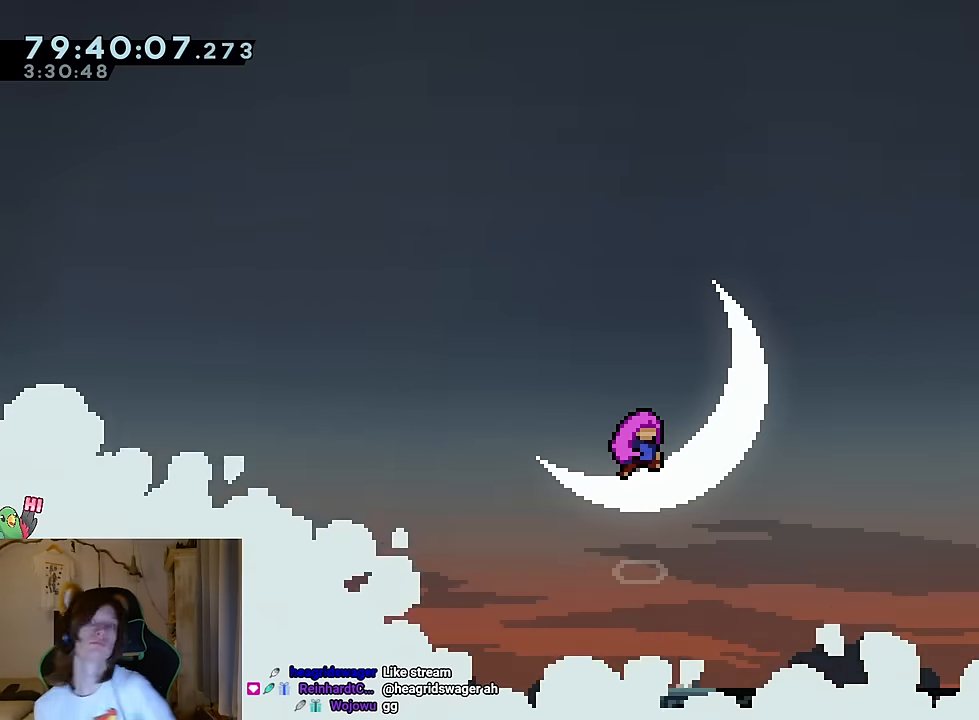
{"buttons": [], "left_stick": "center", "right_stick": "center", "events": [[217, "B", "down"], [233, "B", "up"]]}
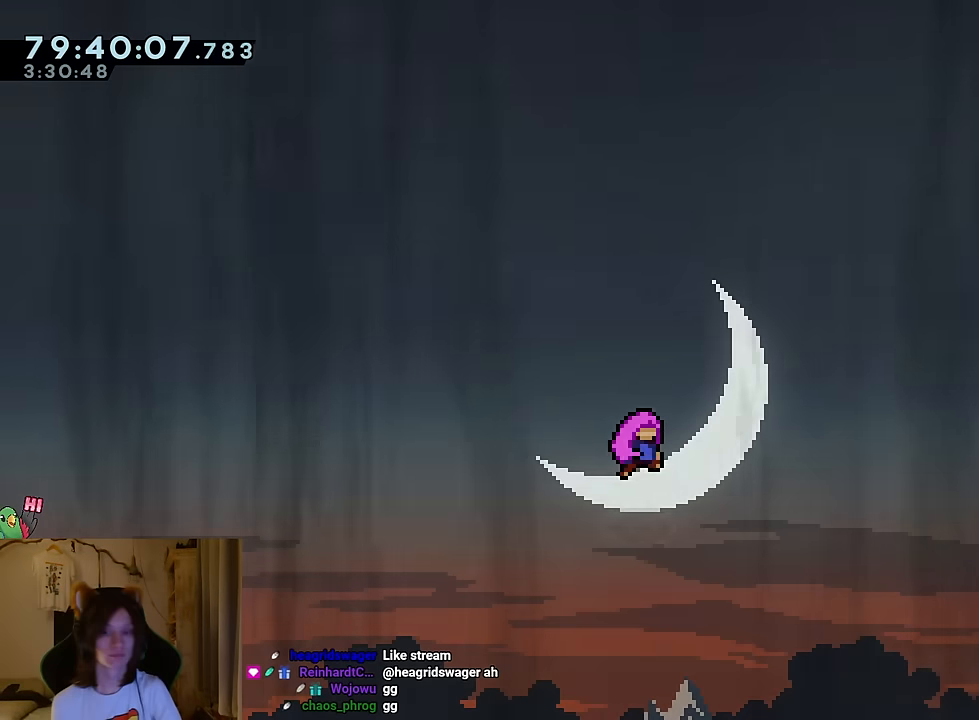
{"buttons": [], "left_stick": "center", "right_stick": "center", "events": []}
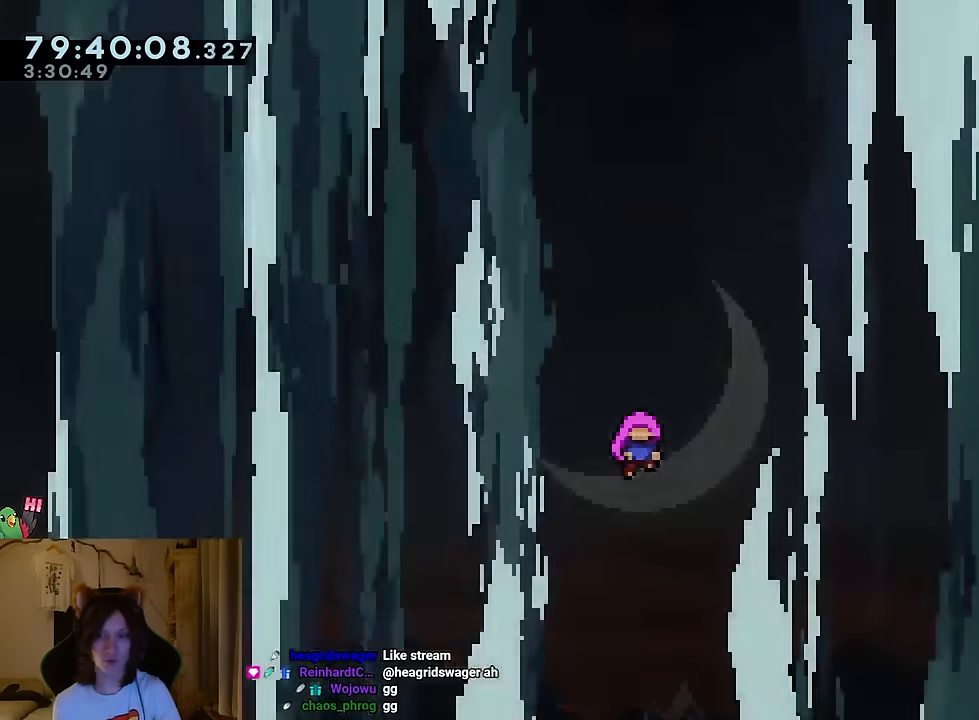
{"buttons": [], "left_stick": "center", "right_stick": "center", "events": []}
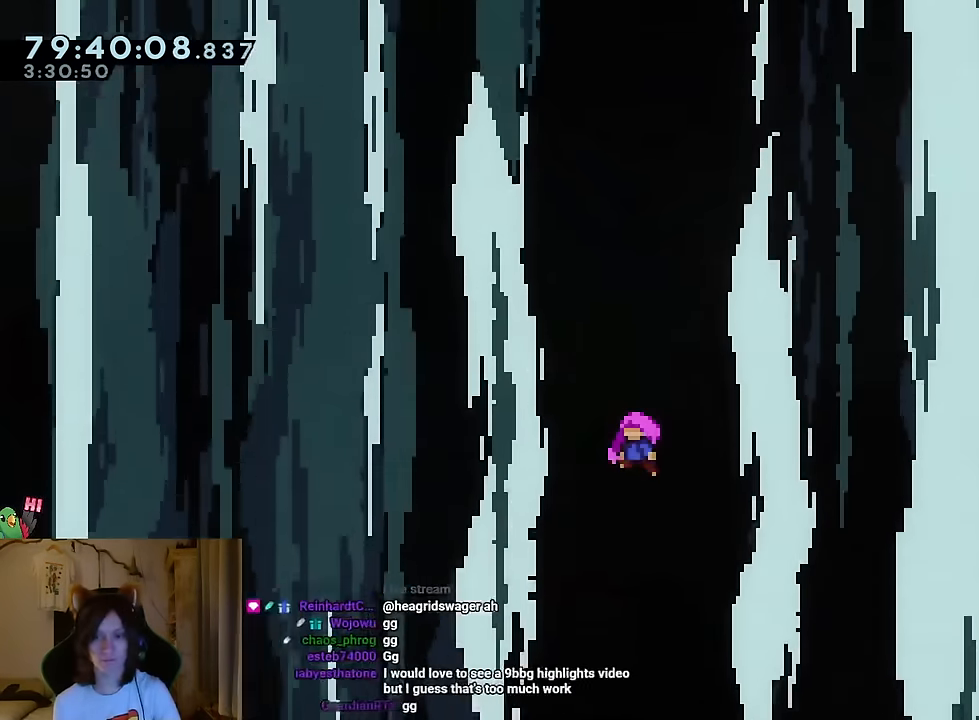
{"buttons": [], "left_stick": "center", "right_stick": "center", "events": []}
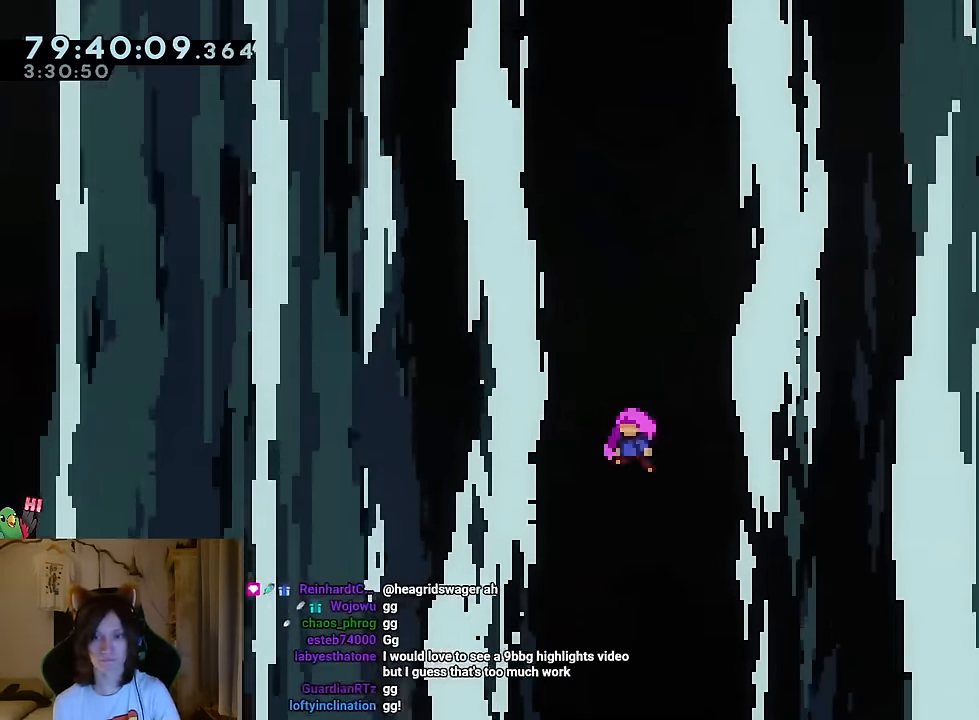
{"buttons": [], "left_stick": "center", "right_stick": "center", "events": [[367, "R2", "down"], [417, "R2", "up"]]}
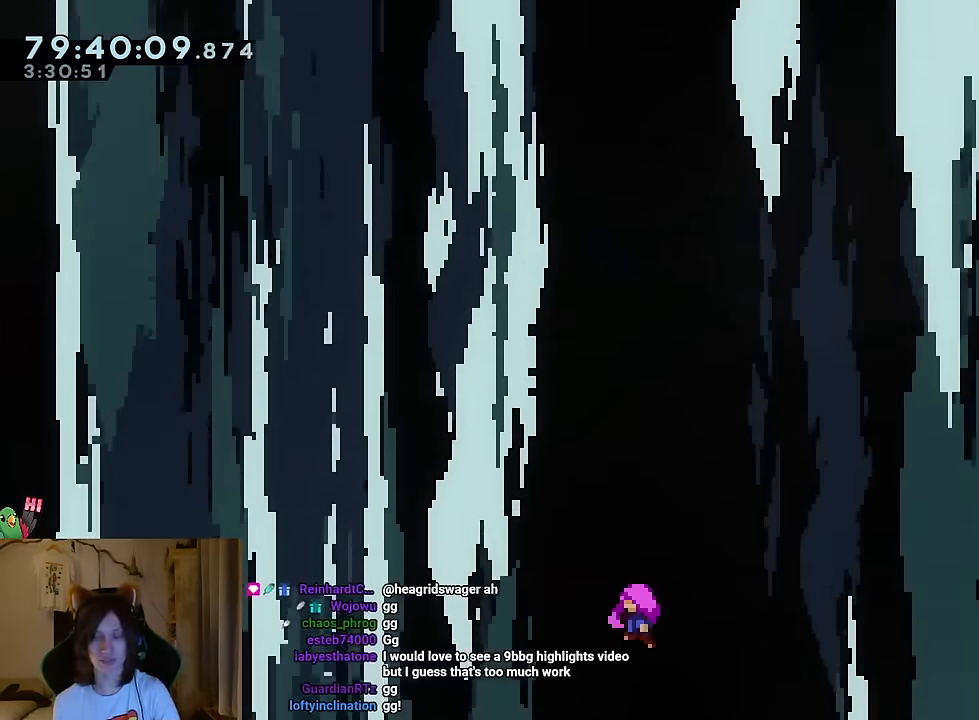
{"buttons": [], "left_stick": "center", "right_stick": "center", "events": []}
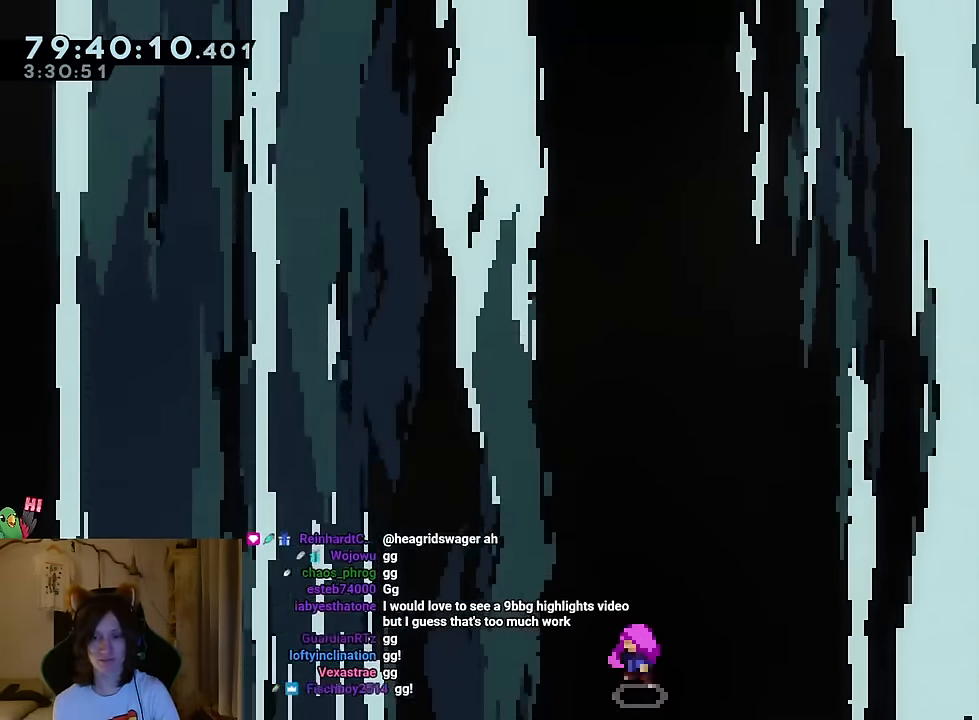
{"buttons": [], "left_stick": "center", "right_stick": "center", "events": []}